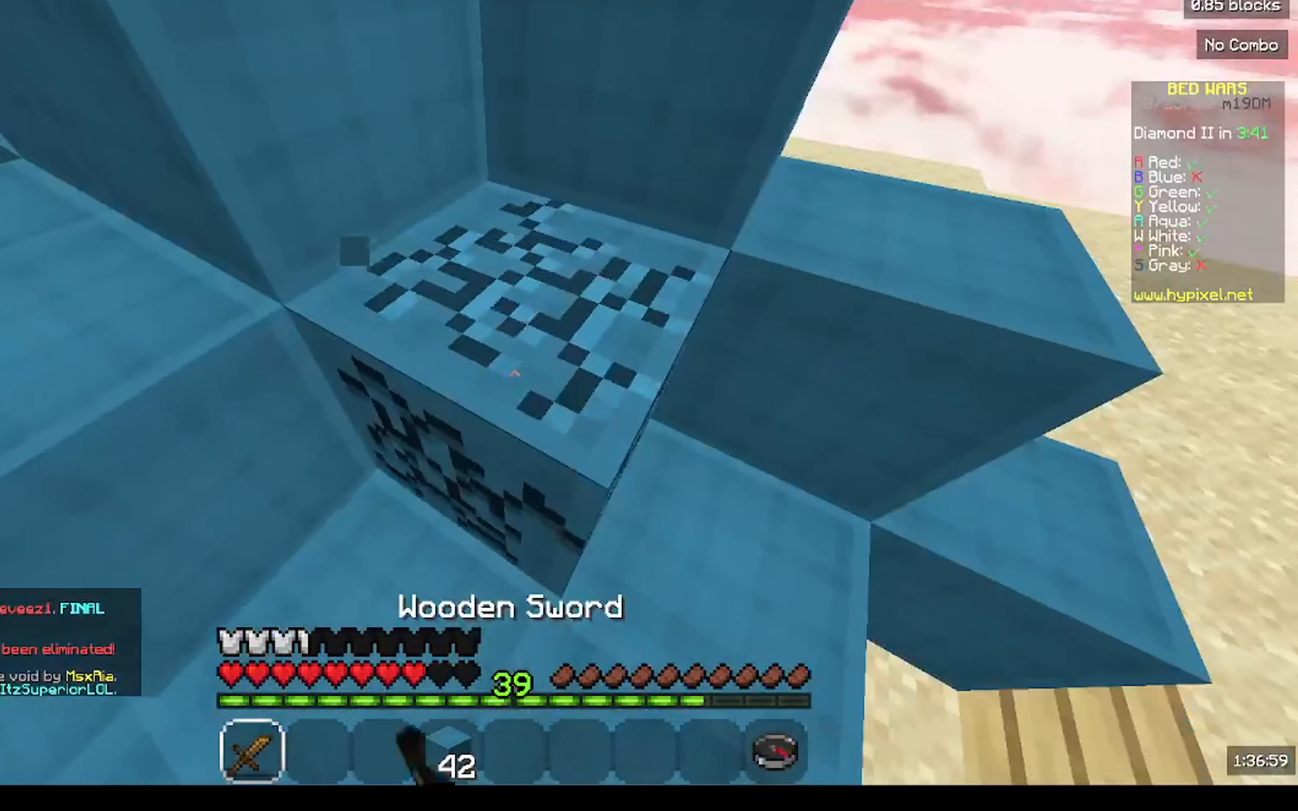
Gameplay with keyboard and mouse; each line is a JSON object with the keys and mouse buttons held at the frame after it. "events" lists presses ("down") and releases ("up") of "a", "d", "s", "w", "mouse_left" and "mouse_right" between this image and that frame as [ms after this image, input, new state], when the widget could be followed in between. "mouse_left", "mouse_right" = the "left", "right" buttons of the "mouse" list. No other keys are recorded. Fast repeated clicks can show as one long hold. Mouse movement is not recorded.
{"keys": [], "mouse": [], "events": [[300, "mouse_left", "up"]]}
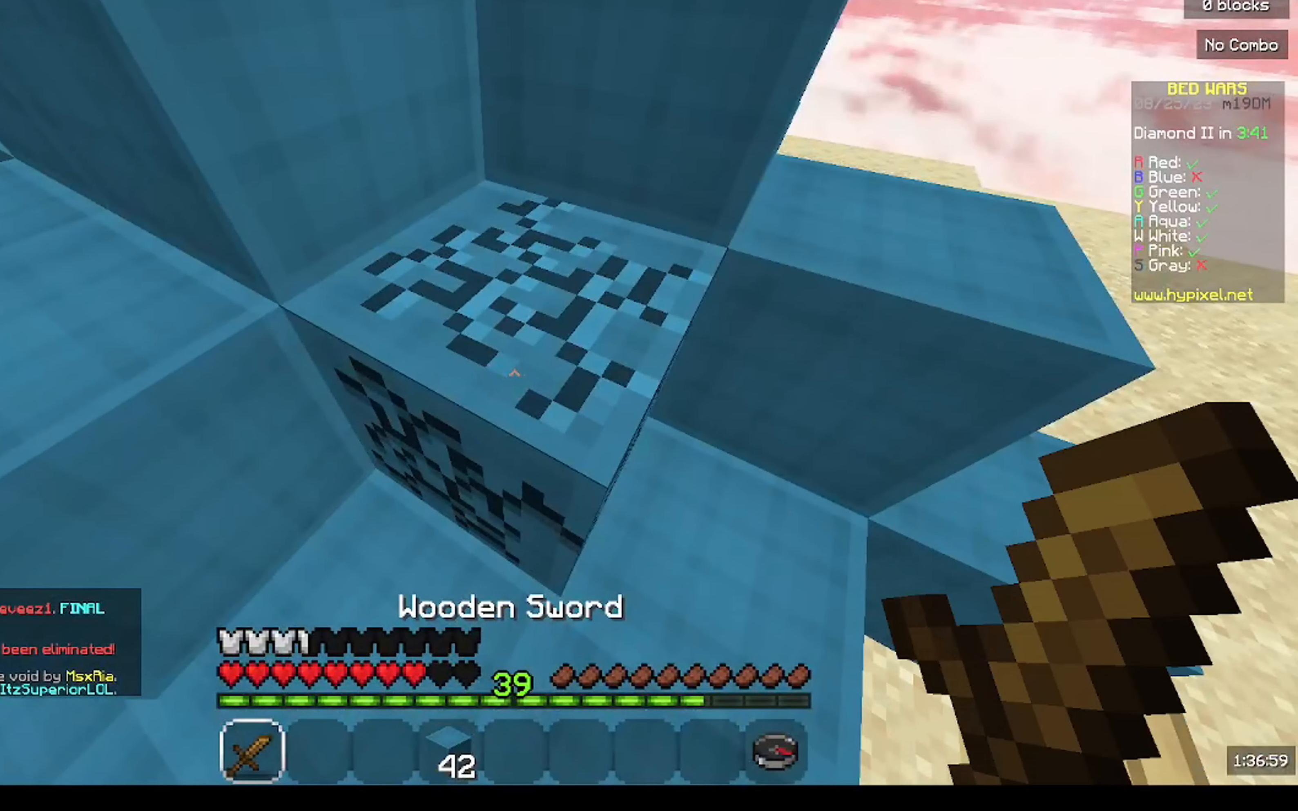
{"keys": [], "mouse": [], "events": []}
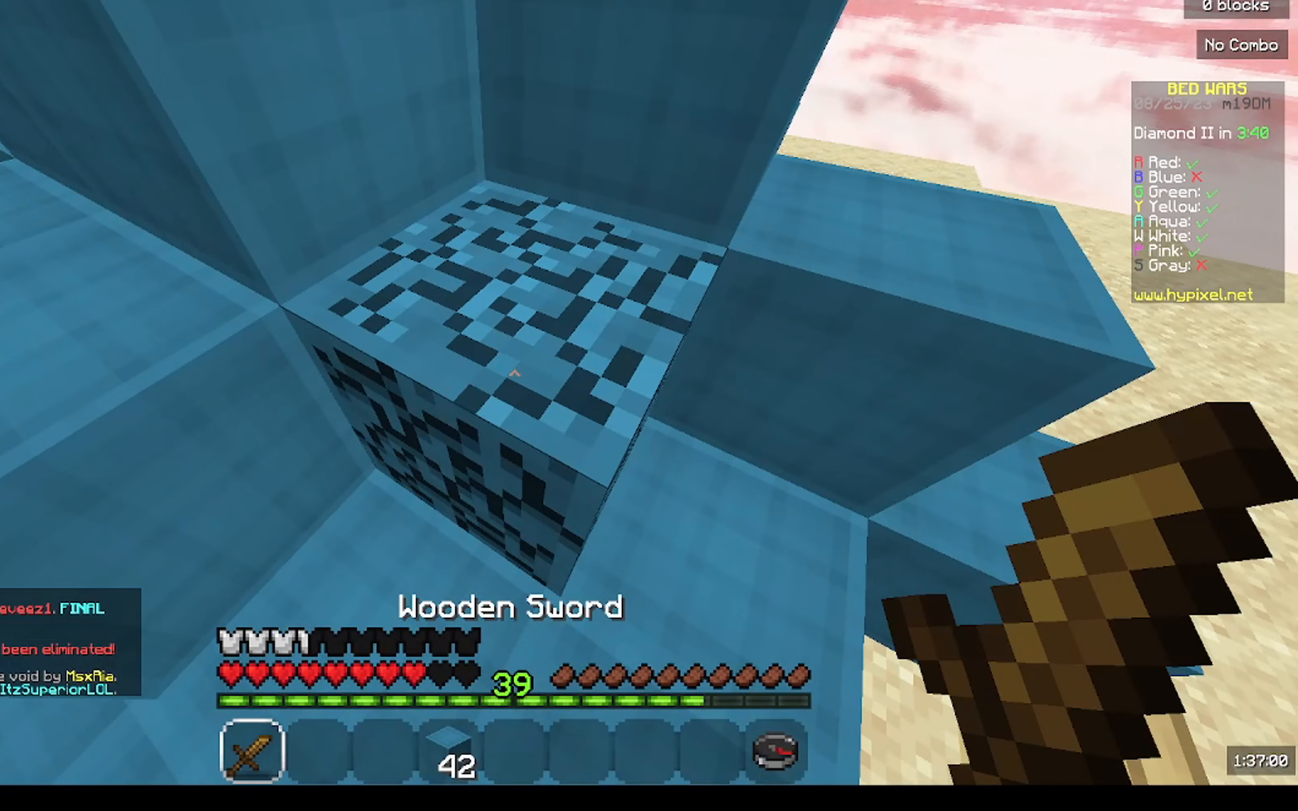
{"keys": [], "mouse": [], "events": []}
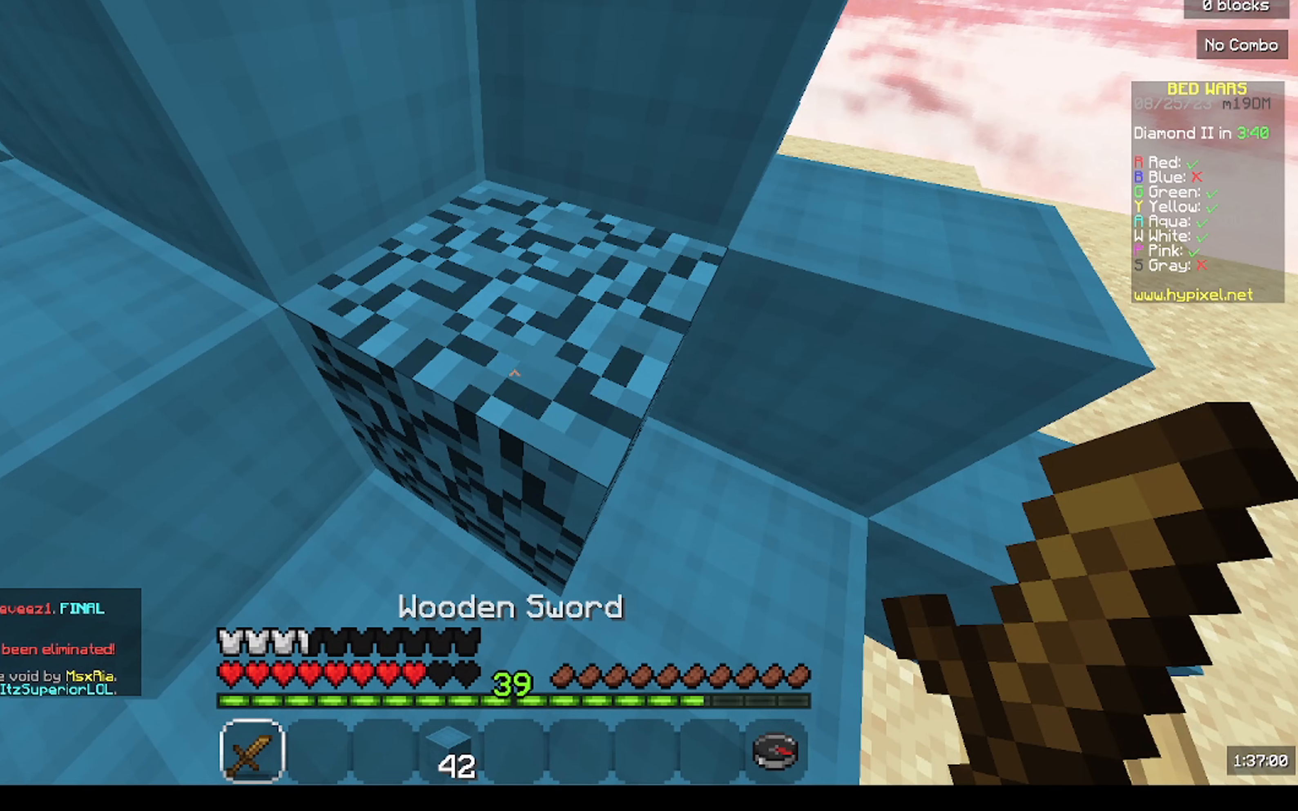
{"keys": [], "mouse": [], "events": []}
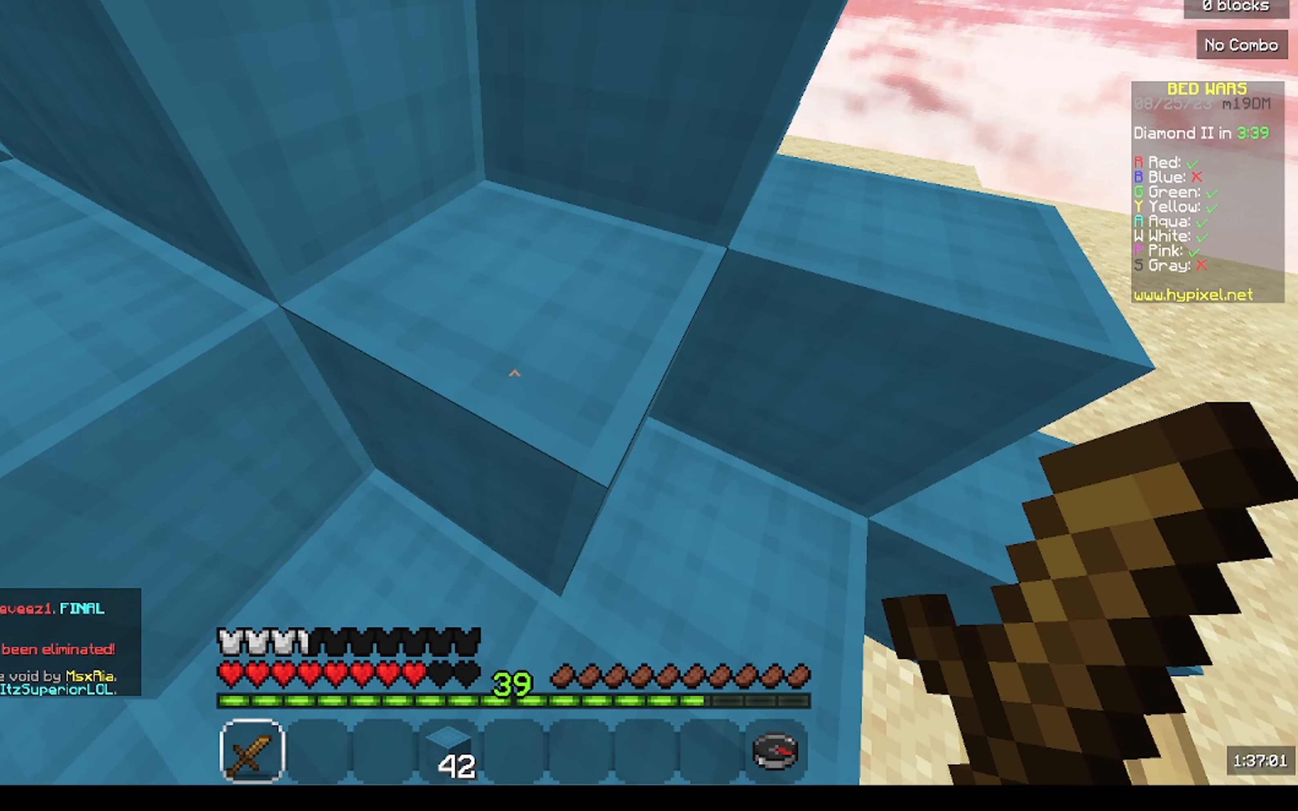
{"keys": ["a"], "mouse": ["left"], "events": [[433, "mouse_left", "down"], [500, "a", "down"]]}
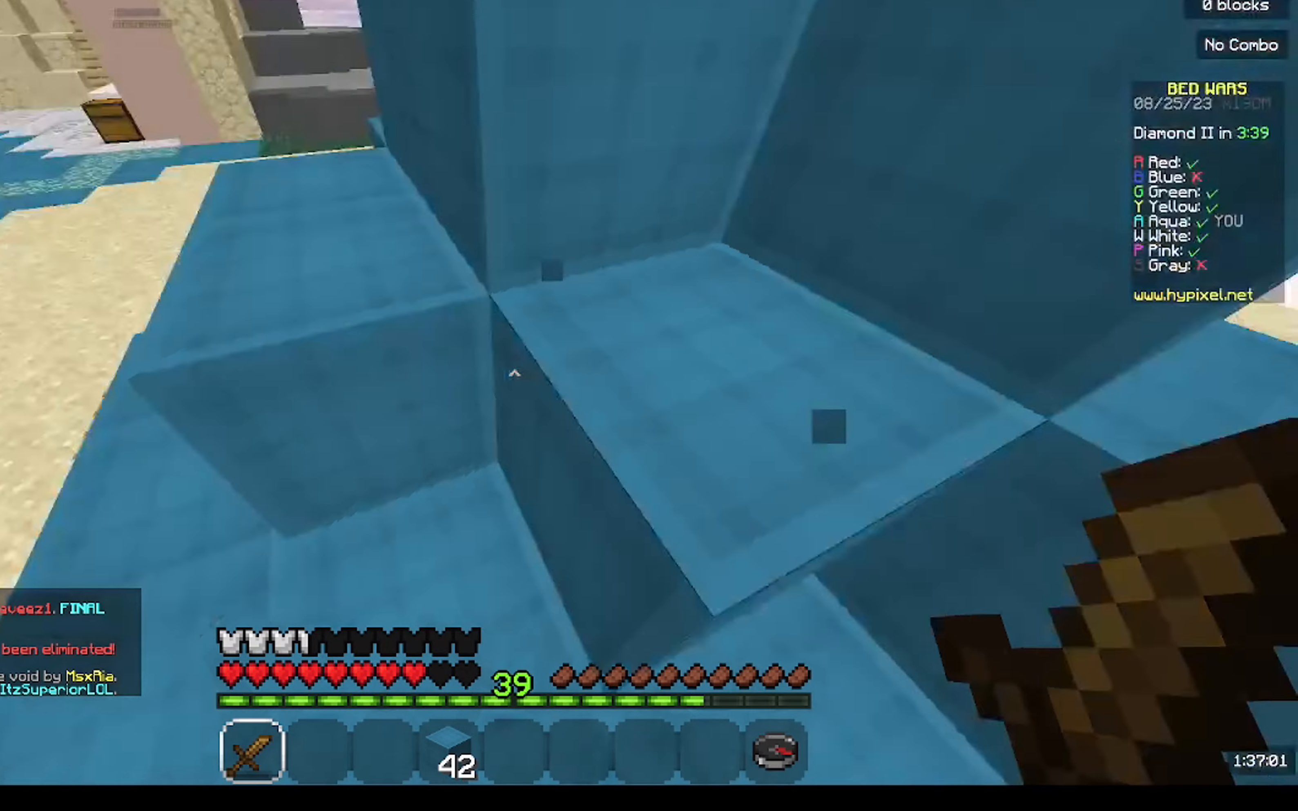
{"keys": ["w"], "mouse": [], "events": [[100, "mouse_left", "up"], [166, "a", "up"], [366, "w", "down"]]}
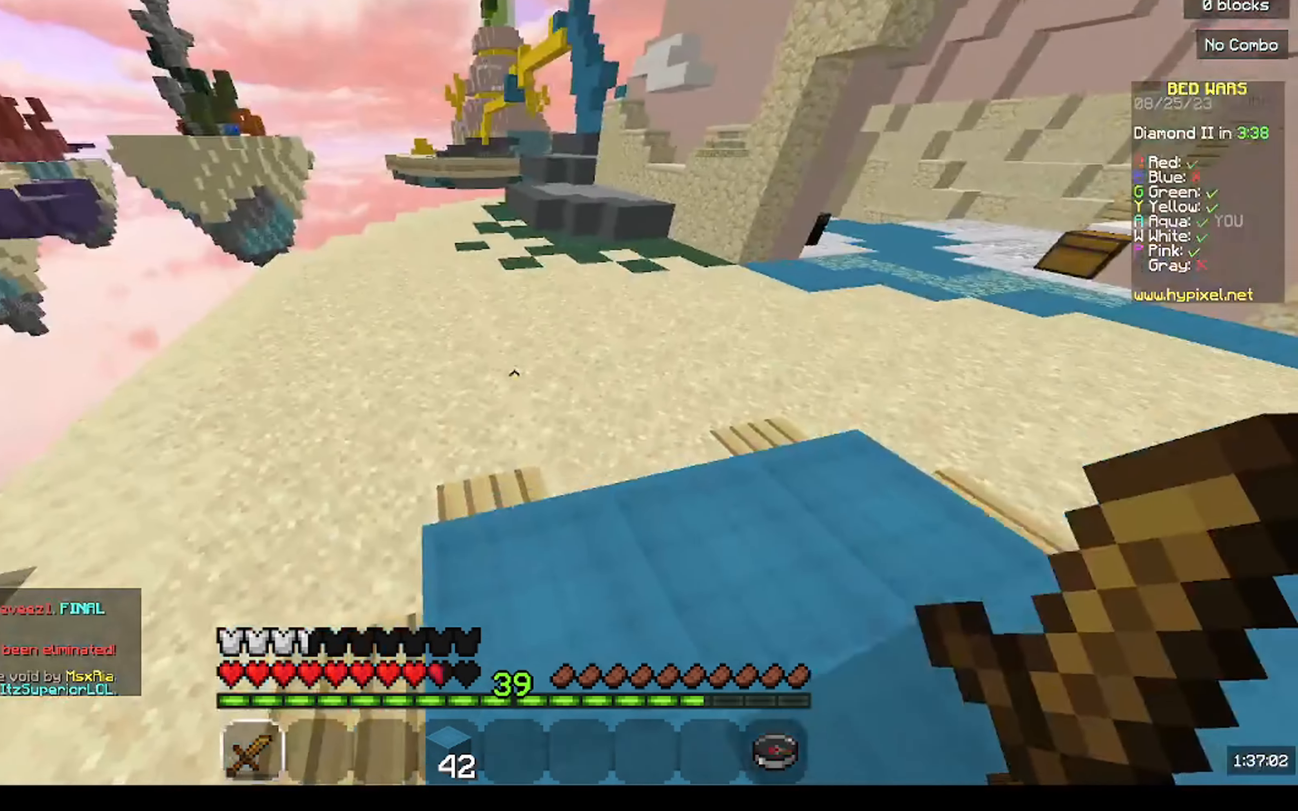
{"keys": ["w"], "mouse": [], "events": []}
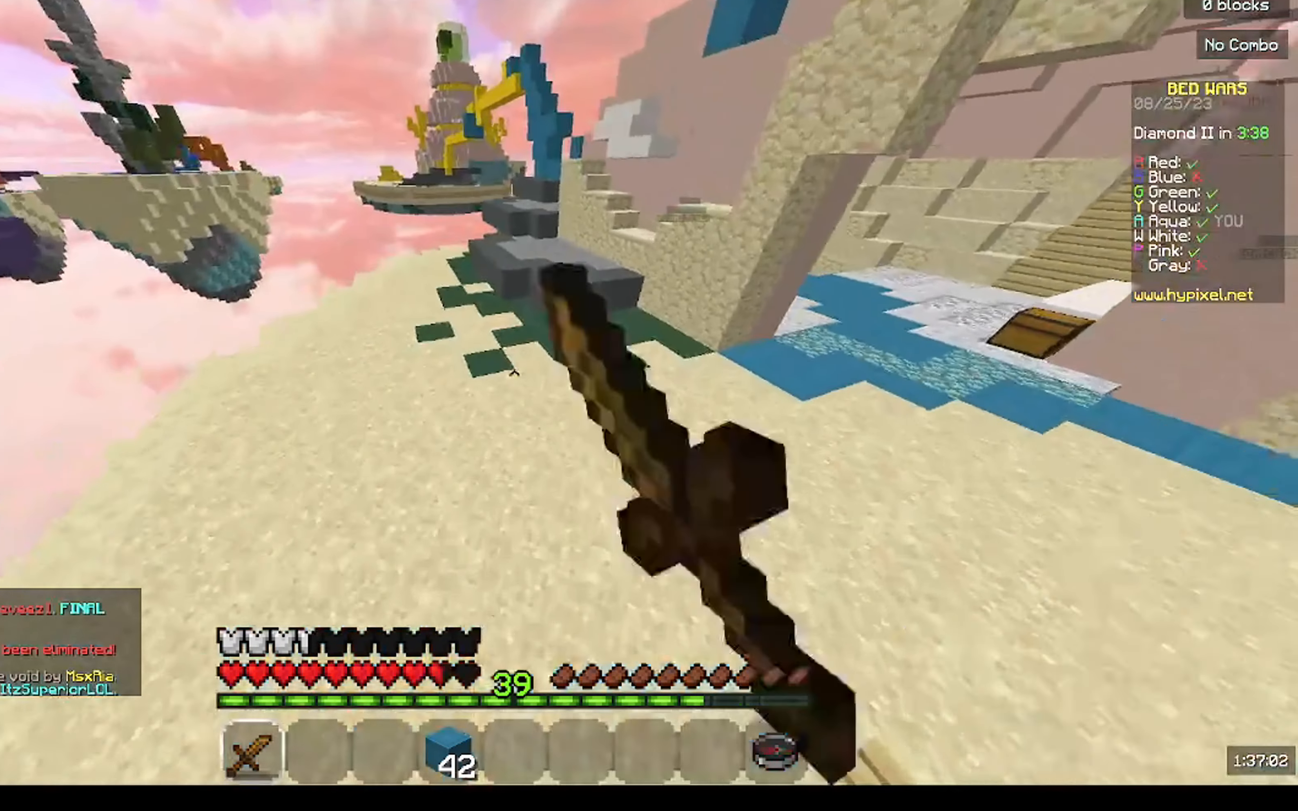
{"keys": ["w"], "mouse": [], "events": []}
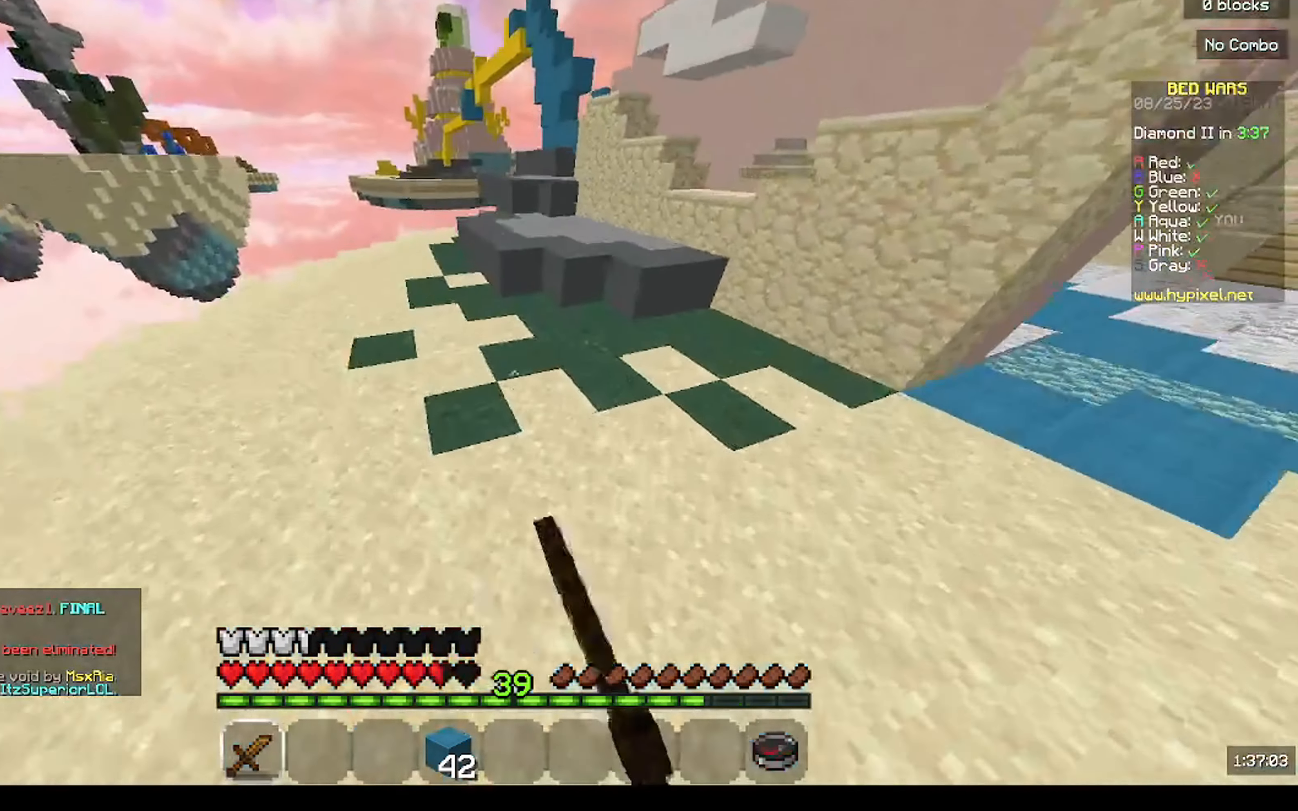
{"keys": ["w"], "mouse": [], "events": []}
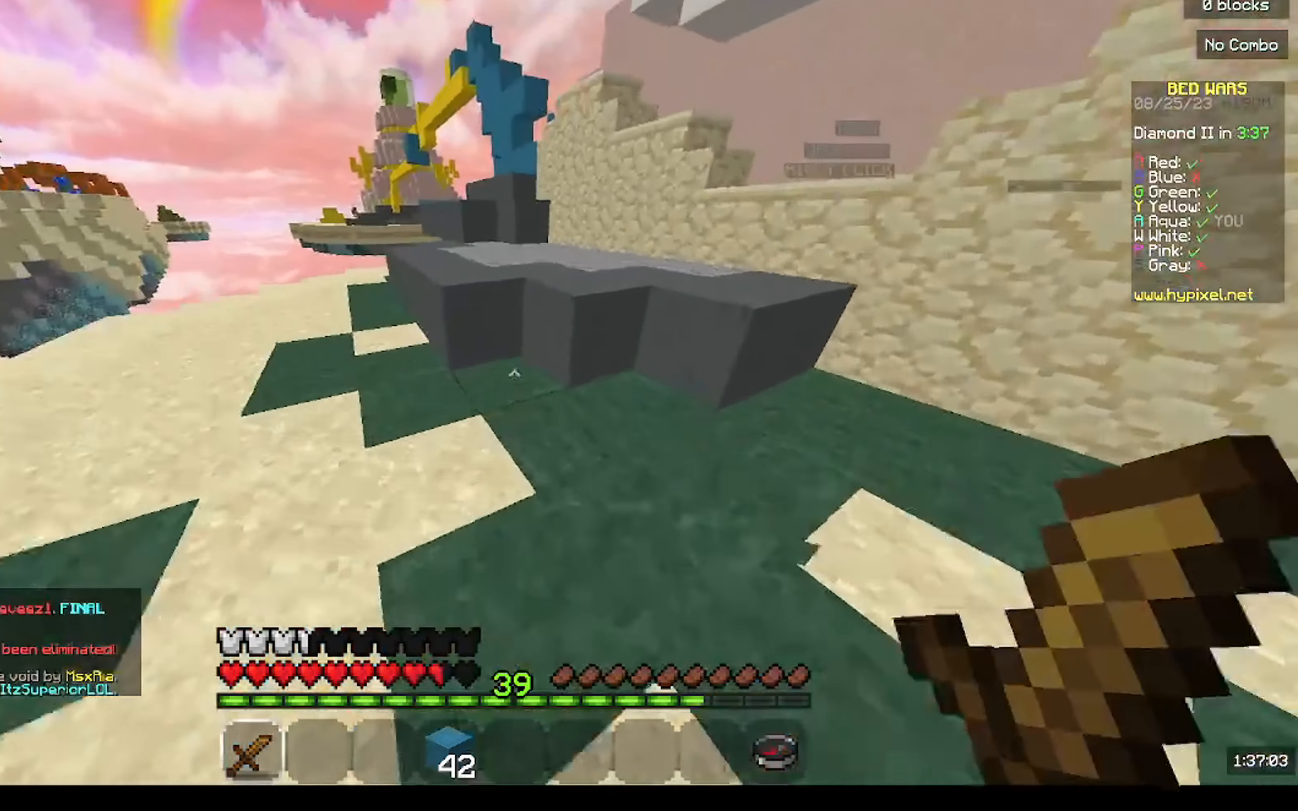
{"keys": ["w"], "mouse": [], "events": []}
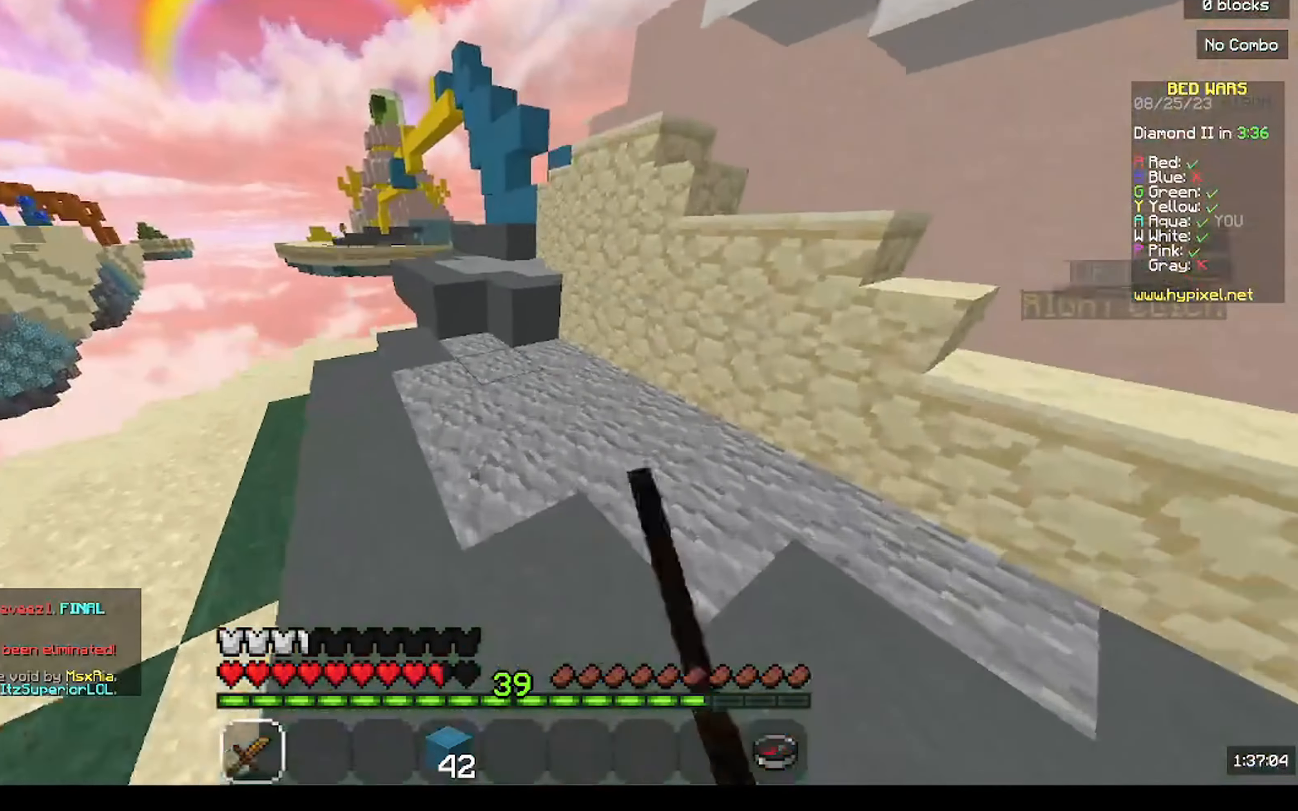
{"keys": ["w"], "mouse": ["left"], "events": [[433, "mouse_left", "down"]]}
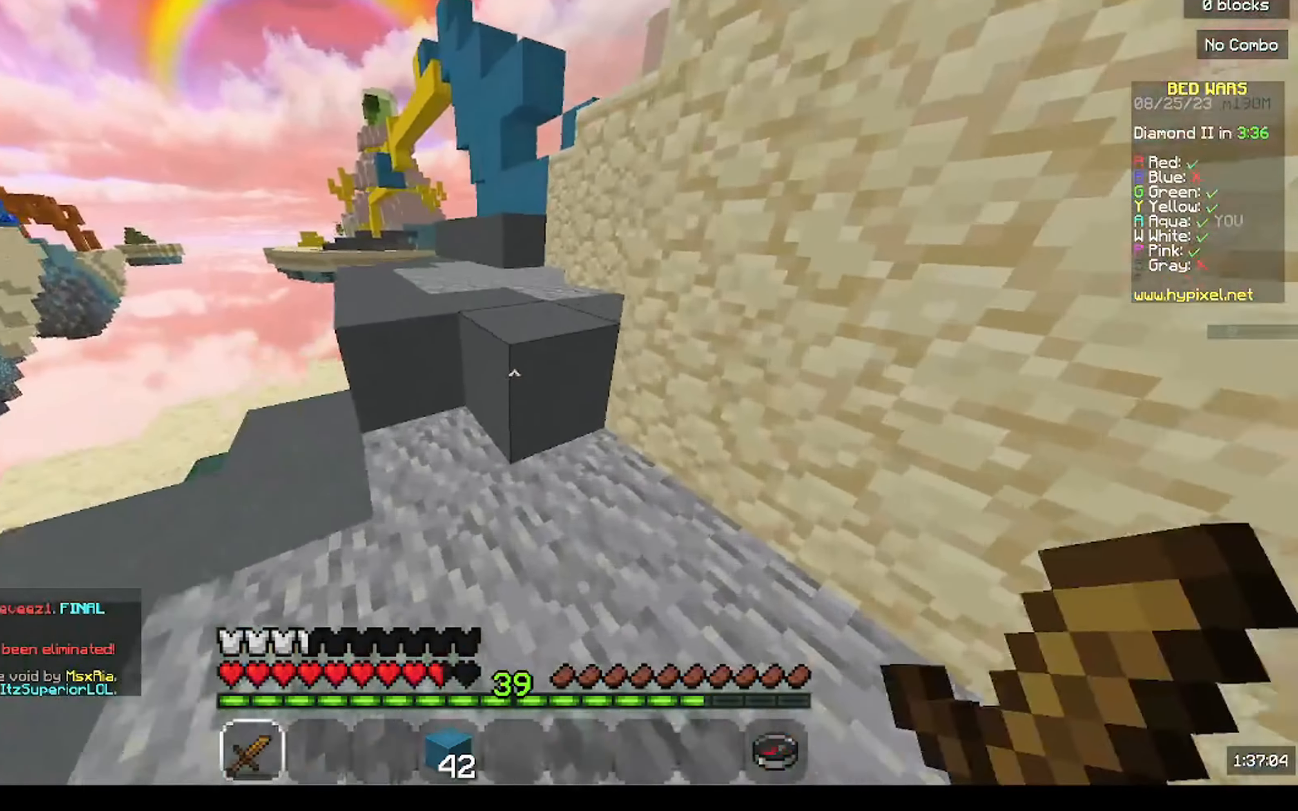
{"keys": ["a", "w"], "mouse": [], "events": [[100, "a", "down"], [166, "mouse_left", "up"]]}
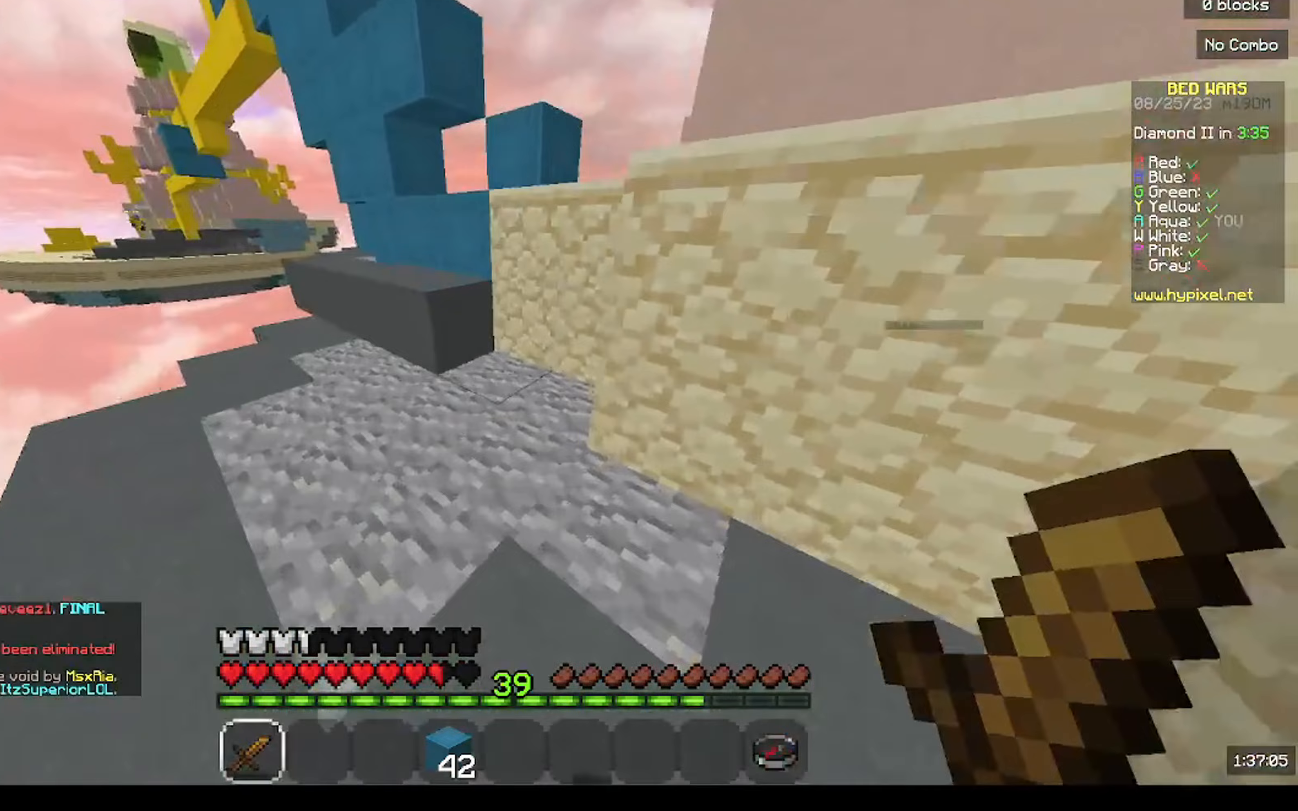
{"keys": ["a", "w"], "mouse": [], "events": []}
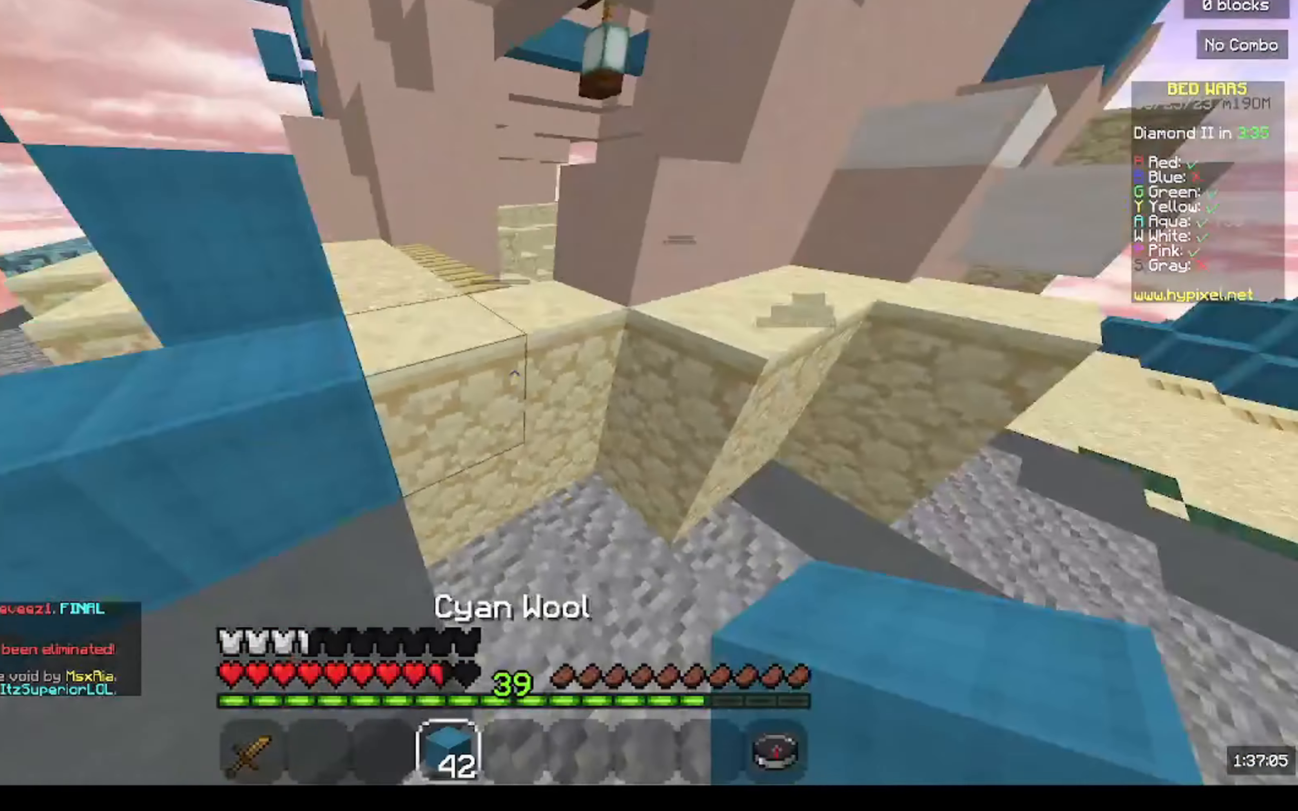
{"keys": ["w"], "mouse": [], "events": [[33, "a", "up"]]}
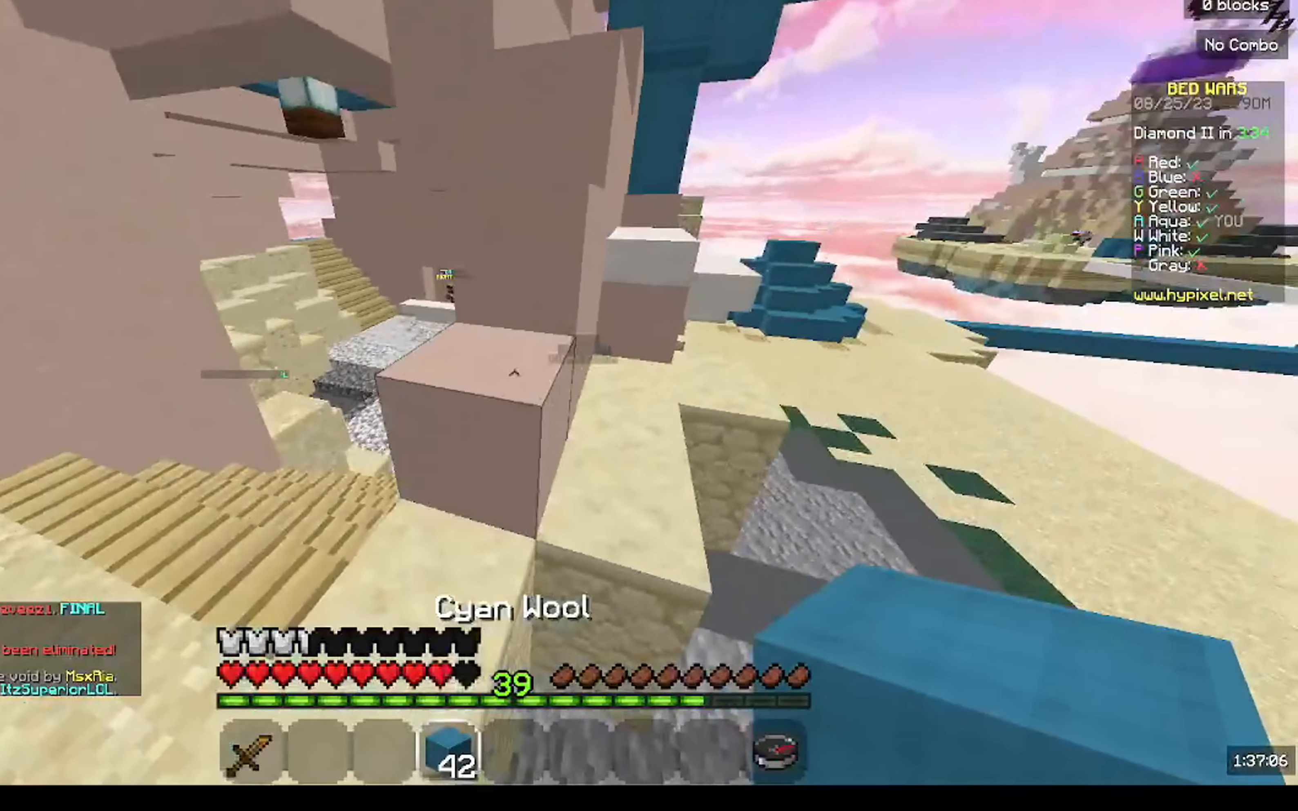
{"keys": ["a"], "mouse": [], "events": [[400, "a", "down"], [500, "w", "up"]]}
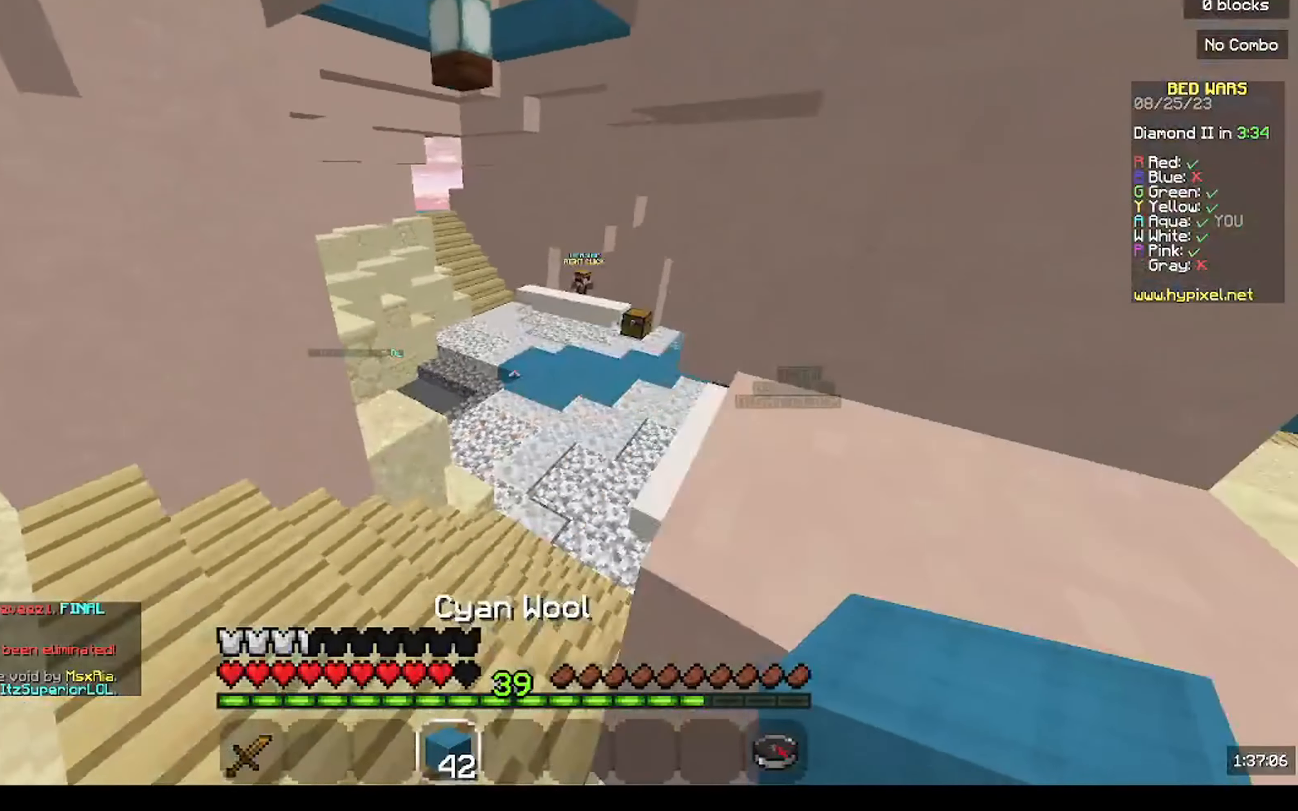
{"keys": ["a", "w"], "mouse": []}
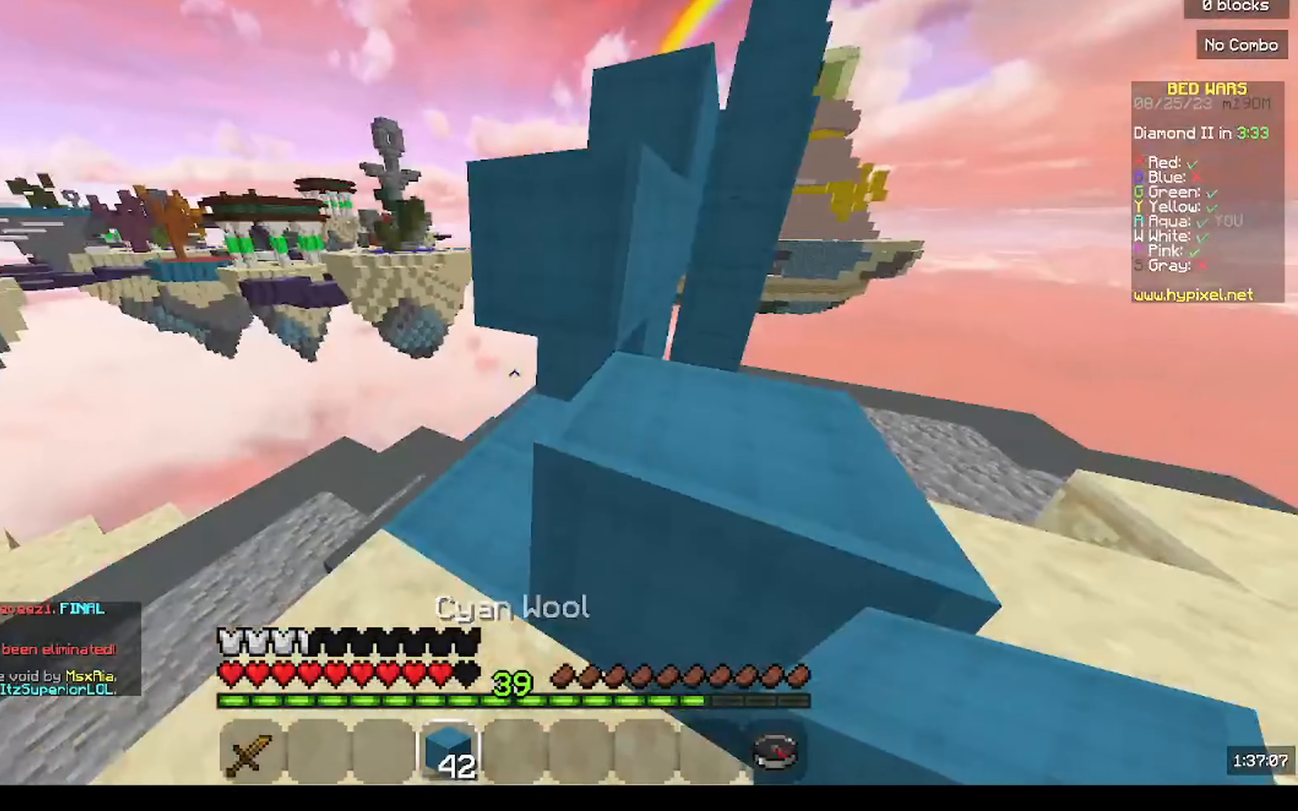
{"keys": ["d", "w"], "mouse": [], "events": [[67, "a", "up"], [200, "d", "down"]]}
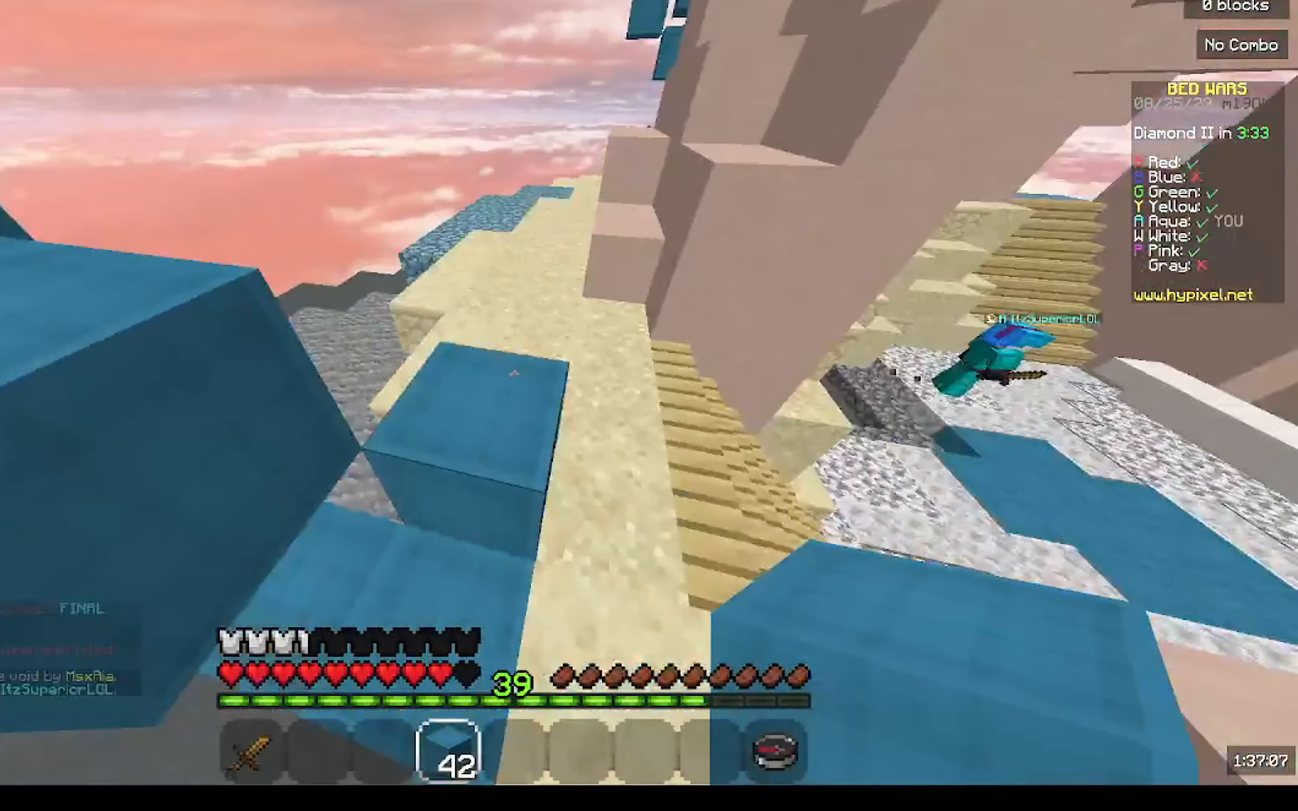
{"keys": ["d", "w"], "mouse": [], "events": []}
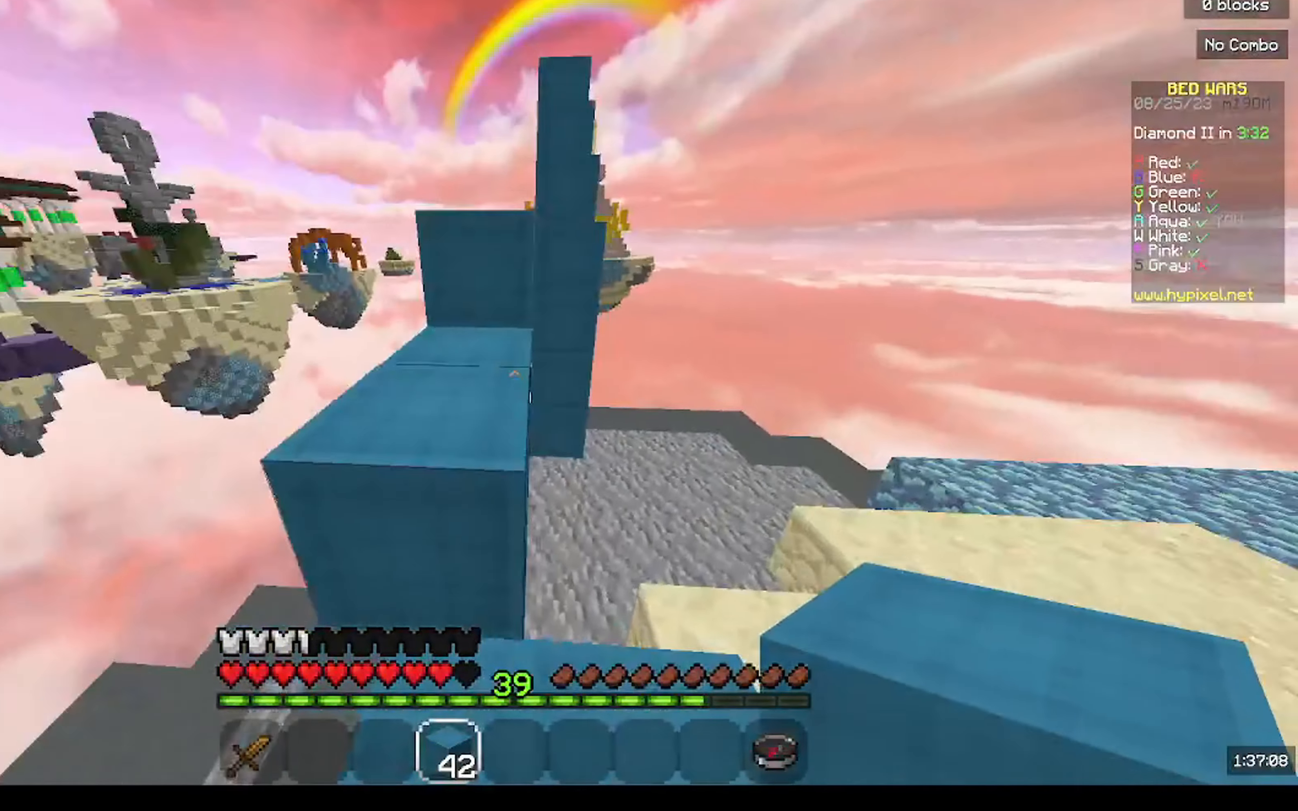
{"keys": ["w"], "mouse": [], "events": [[100, "a", "down"], [100, "d", "up"], [400, "a", "up"]]}
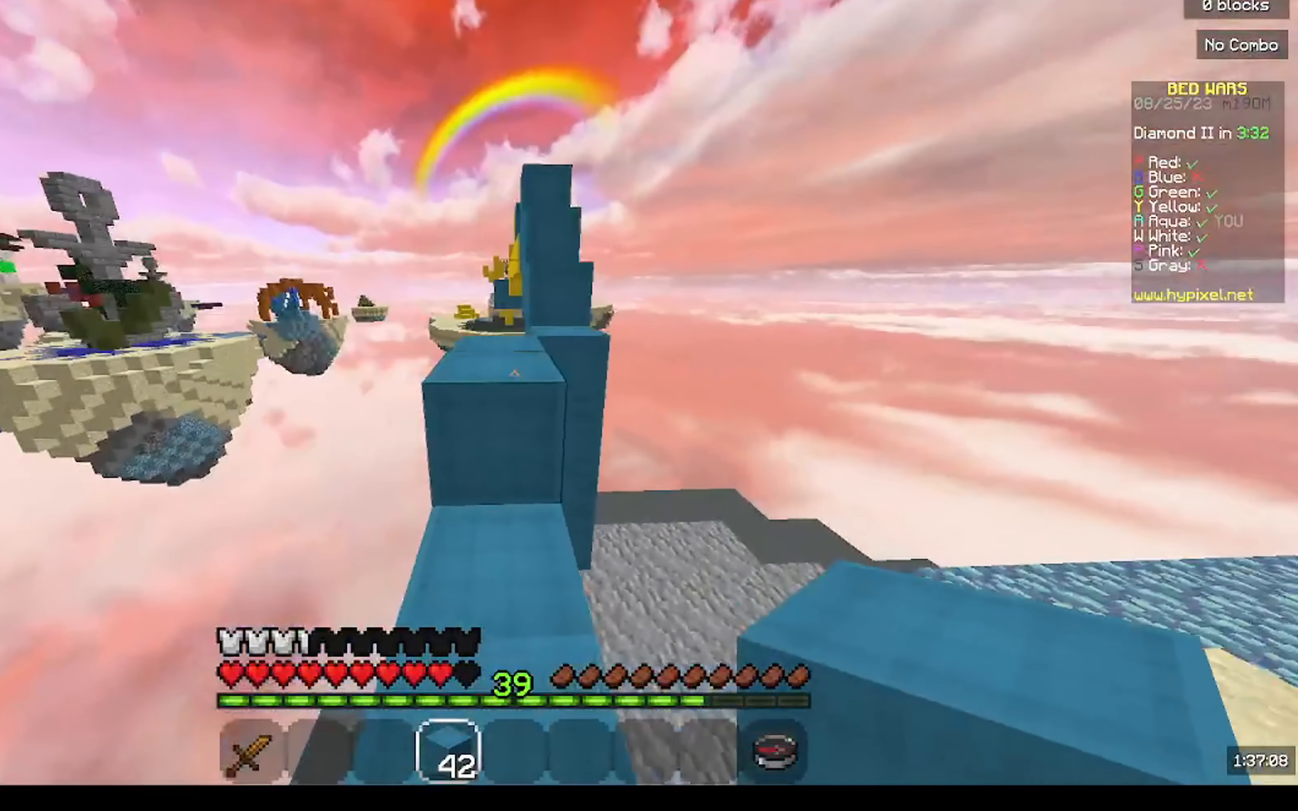
{"keys": ["d", "w"], "mouse": ["left"], "events": [[67, "mouse_left", "down"], [233, "mouse_left", "up"], [267, "d", "down"], [433, "mouse_left", "down"]]}
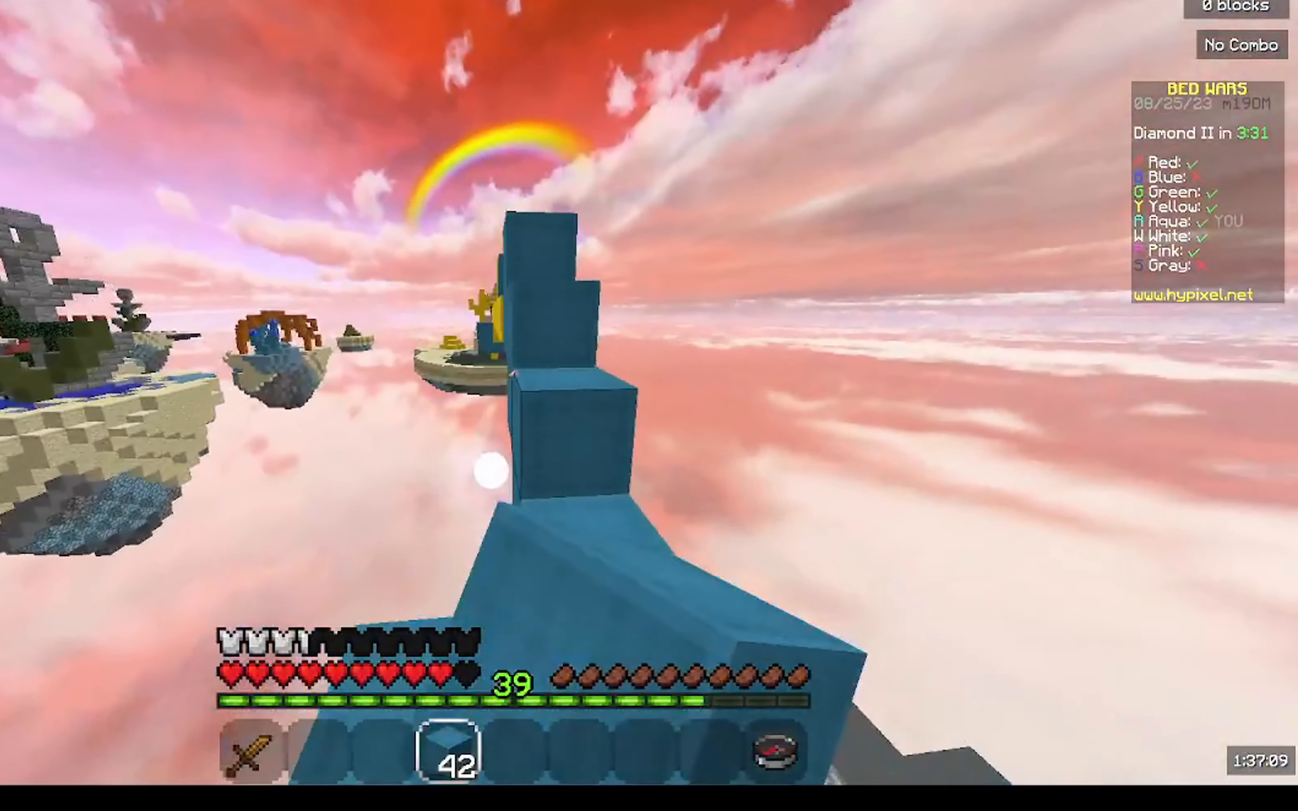
{"keys": ["w"], "mouse": [], "events": [[100, "d", "up"], [100, "mouse_left", "up"], [300, "mouse_right", "down"], [467, "mouse_right", "up"]]}
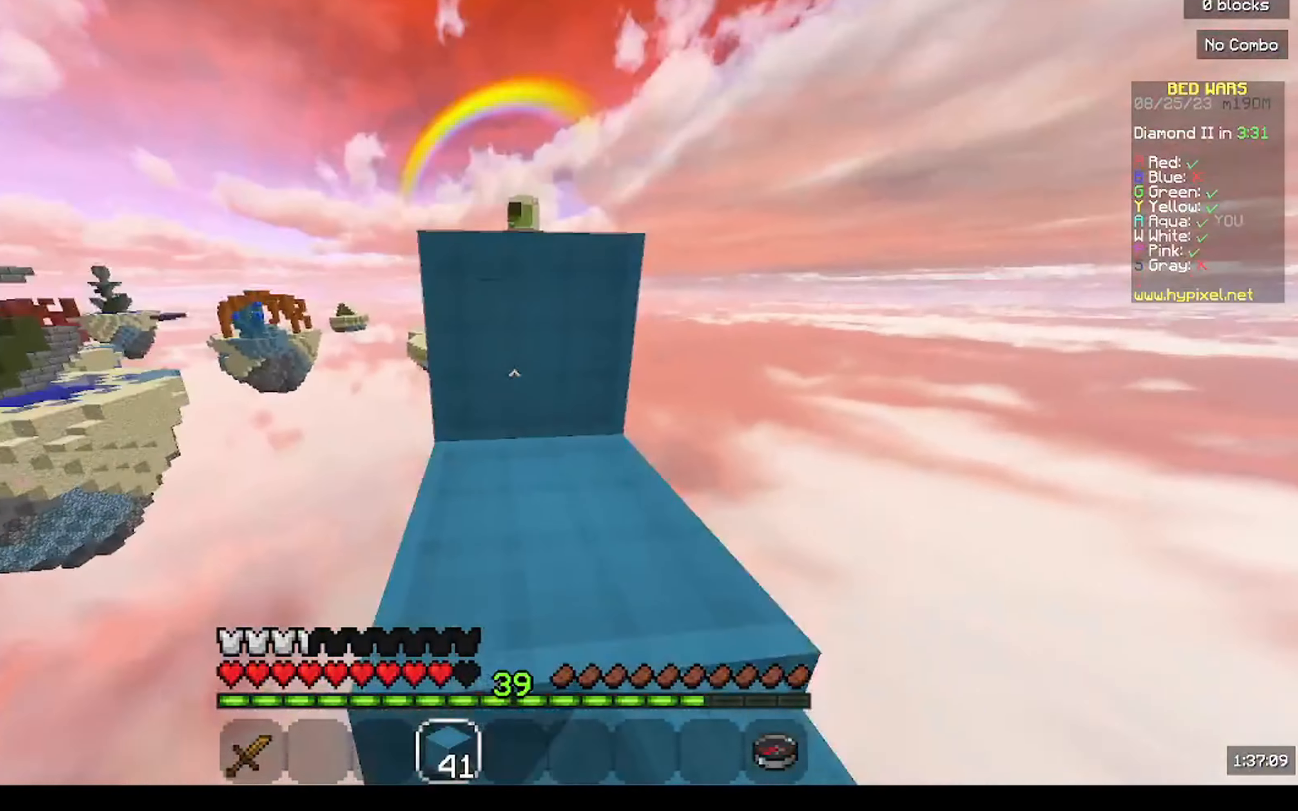
{"keys": ["w"], "mouse": ["left"], "events": [[500, "mouse_left", "down"]]}
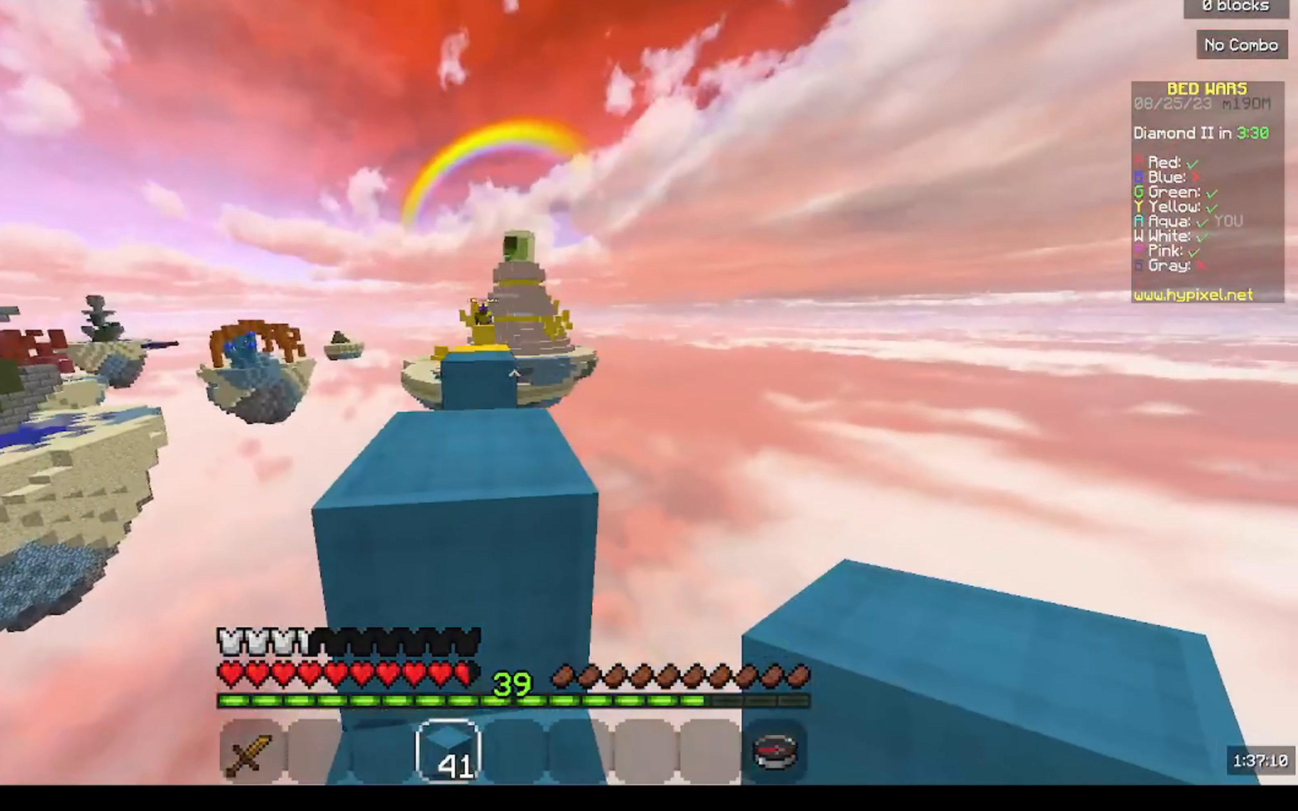
{"keys": ["w"], "mouse": [], "events": [[167, "mouse_left", "up"], [234, "a", "down"], [434, "a", "up"]]}
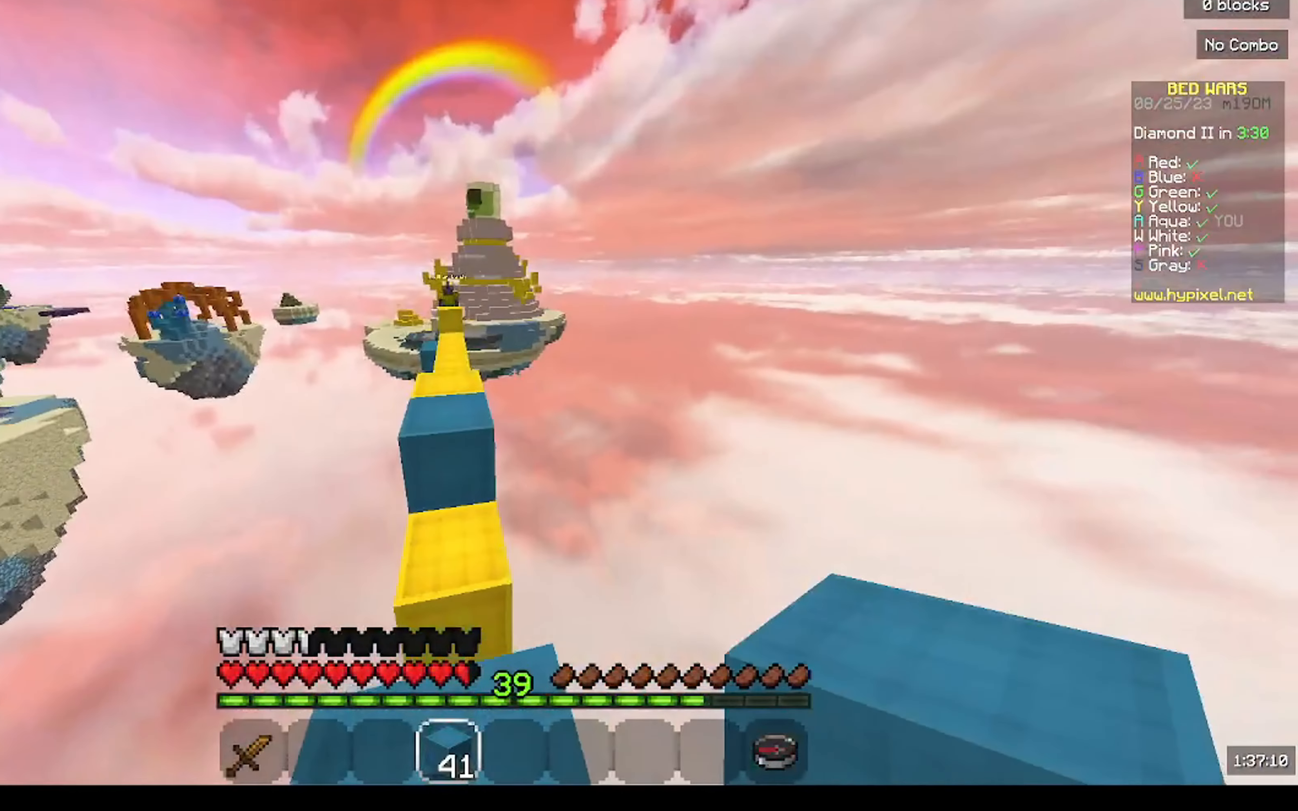
{"keys": ["w"], "mouse": [], "events": [[100, "a", "down"], [367, "a", "up"]]}
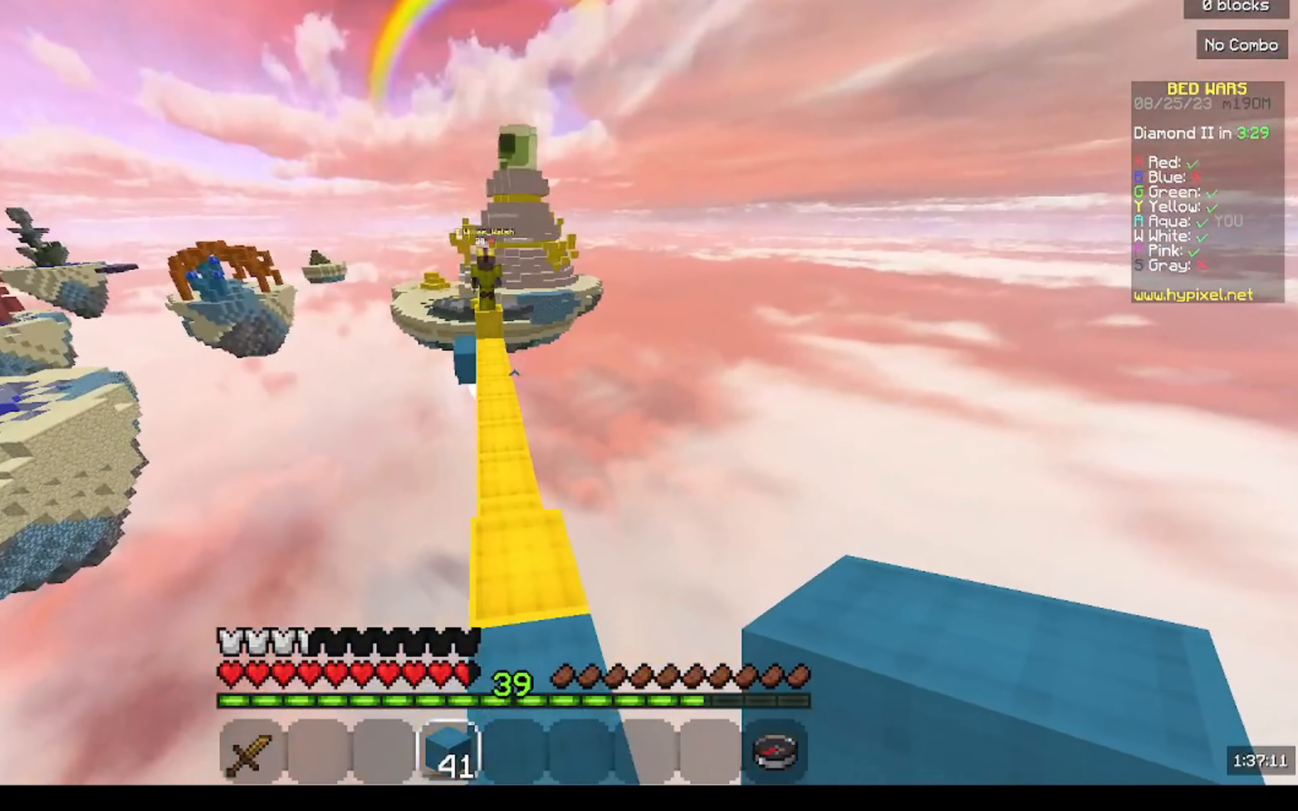
{"keys": ["d", "w"], "mouse": ["left"], "events": [[334, "d", "down"], [334, "mouse_left", "down"]]}